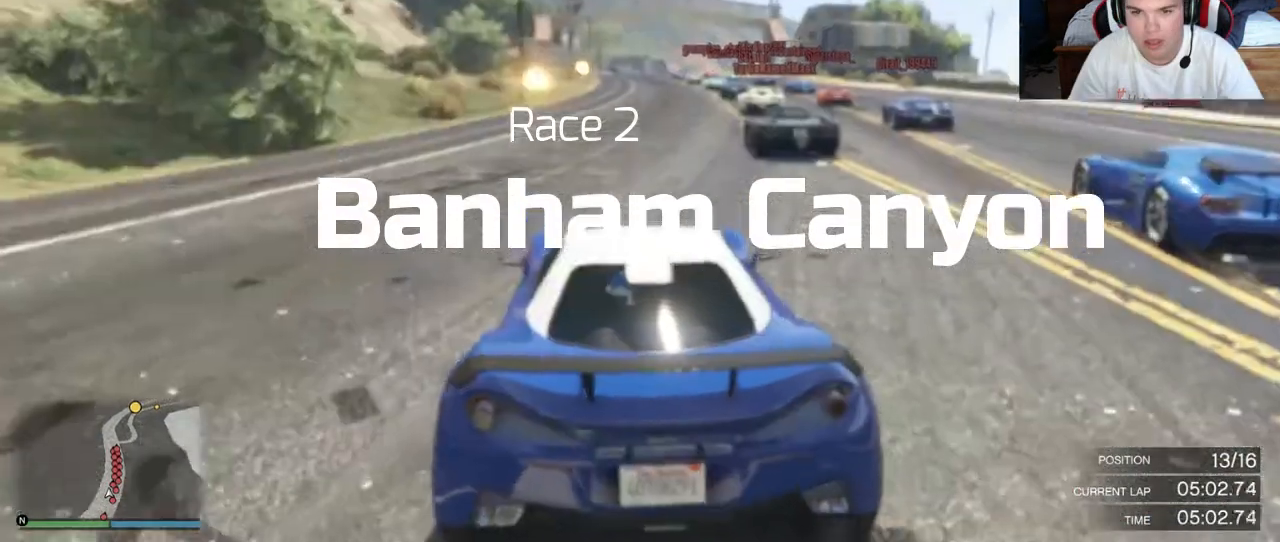
Gameplay with a controller (Xbox layout); each line is a JSON object with the inputs held at the frame after it. "events" lists button and stick changes between this image and that frame as [ms after this image, input, new state], when the widget could be followed in between. Not read: L3 R3.
{"buttons": ["R2"], "left_stick": "center", "right_stick": "center", "events": []}
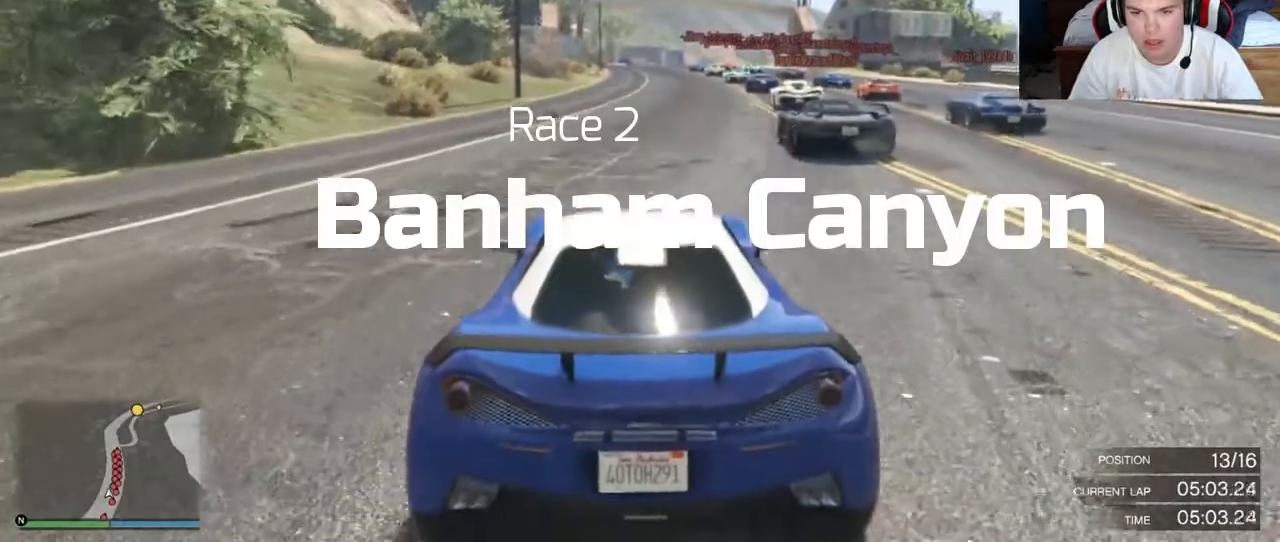
{"buttons": ["R2"], "left_stick": "center", "right_stick": "center", "events": []}
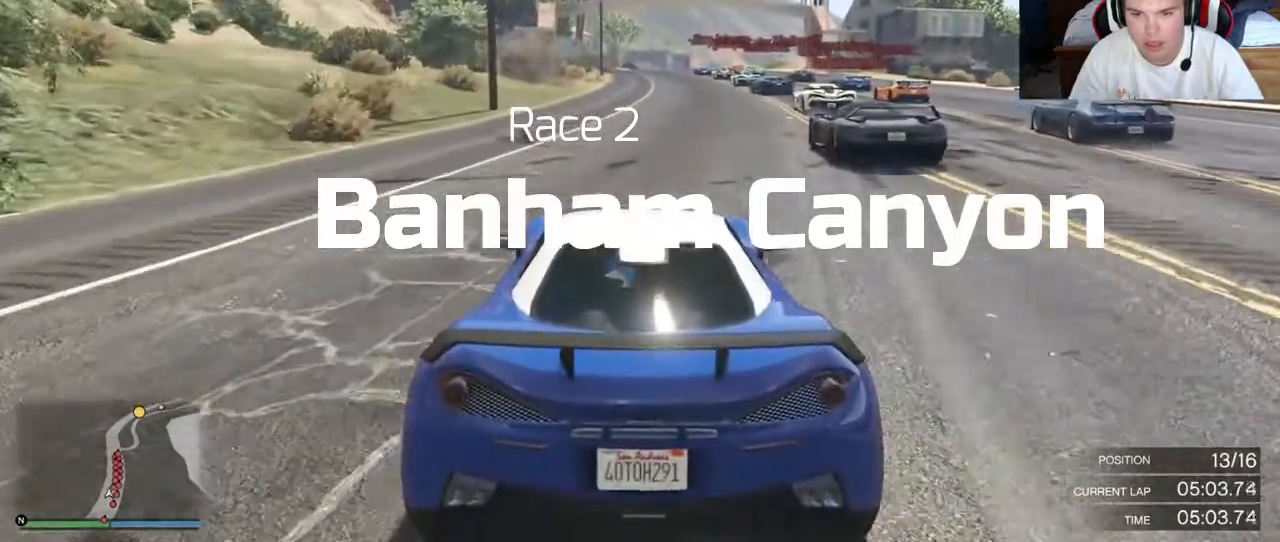
{"buttons": ["R2"], "left_stick": "center", "right_stick": "center", "events": []}
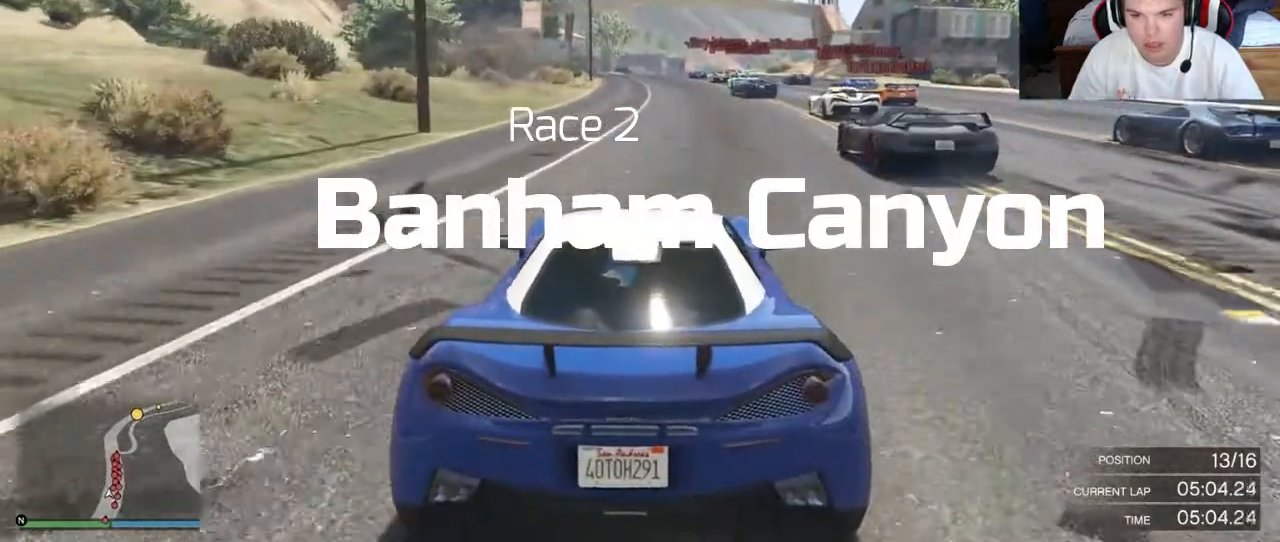
{"buttons": ["R2"], "left_stick": "center", "right_stick": "center", "events": []}
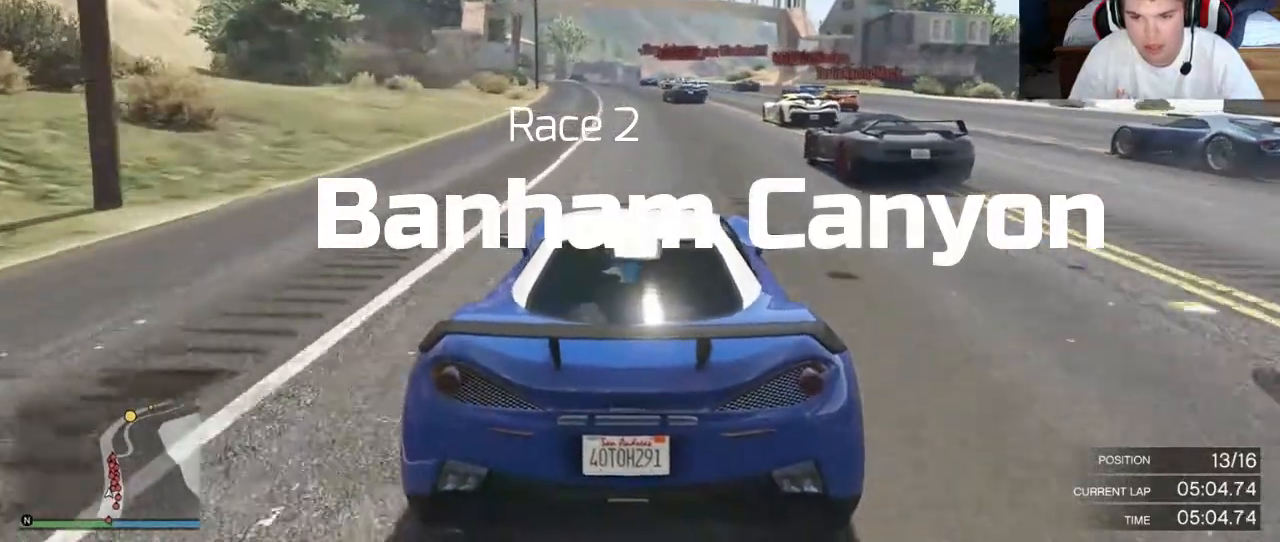
{"buttons": ["R2"], "left_stick": "center", "right_stick": "center", "events": [[267, "R2", "up"], [300, "R2", "down"]]}
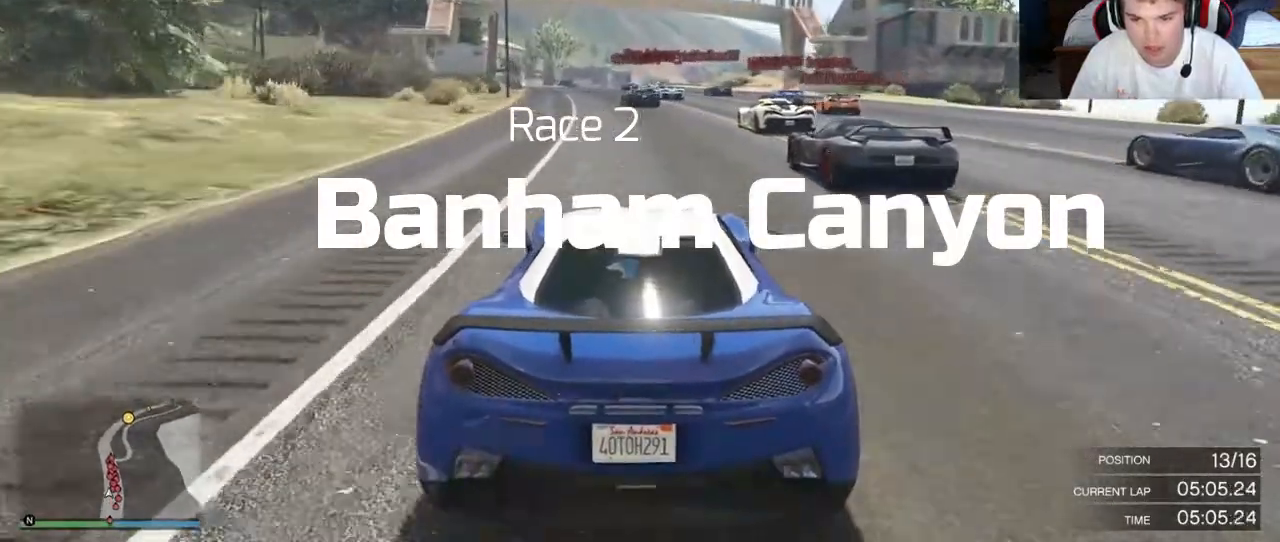
{"buttons": ["R2"], "left_stick": "center", "right_stick": "center", "events": []}
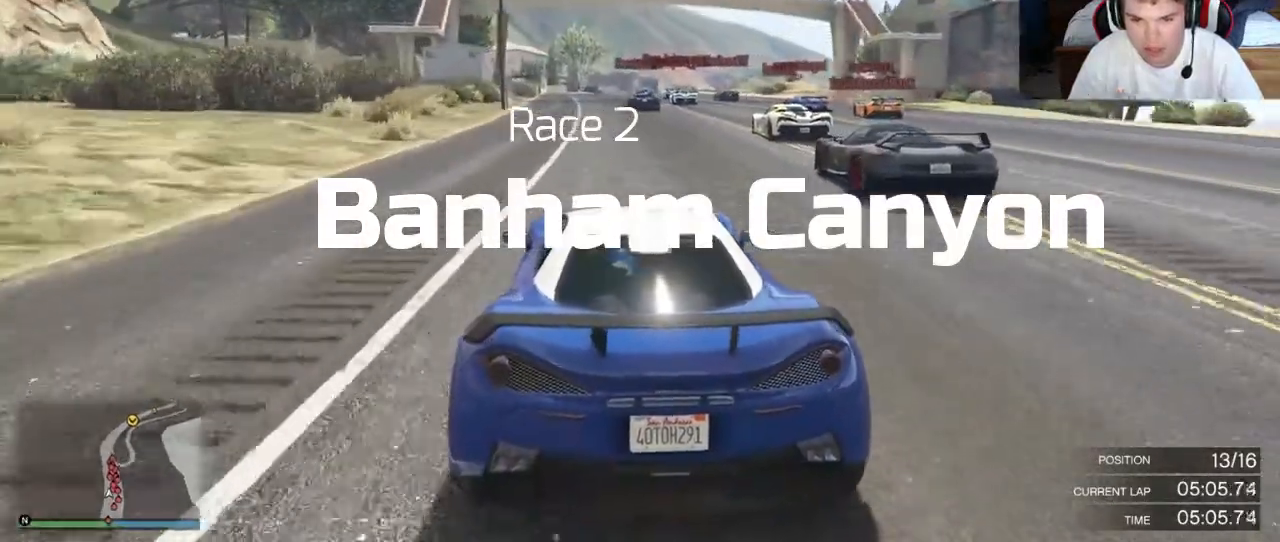
{"buttons": ["R2"], "left_stick": "center", "right_stick": "center", "events": []}
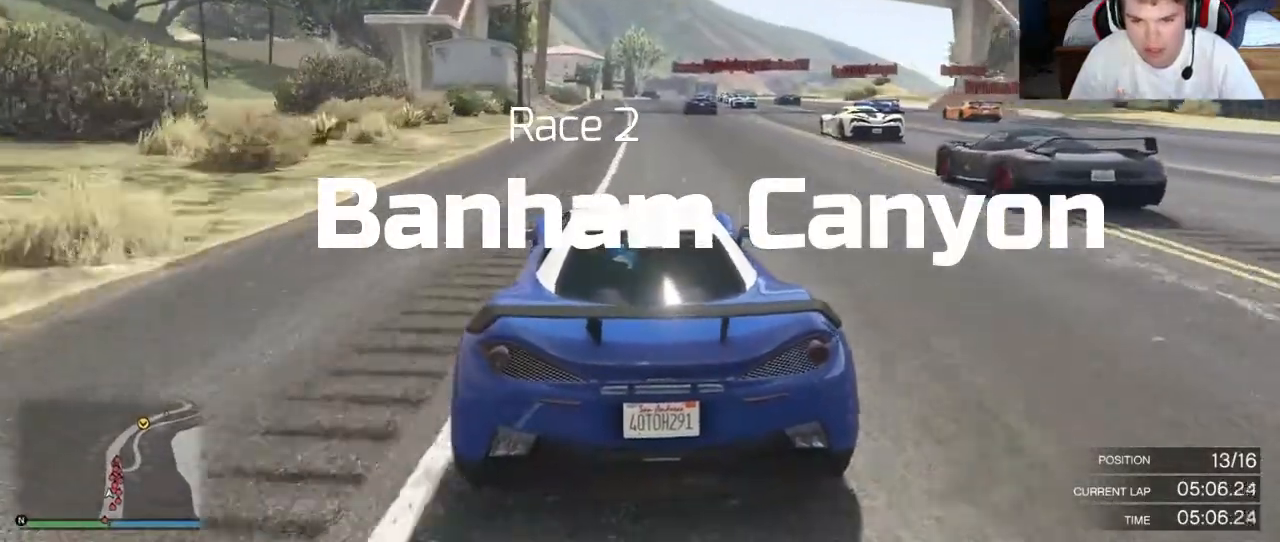
{"buttons": ["R2"], "left_stick": "center", "right_stick": "center", "events": []}
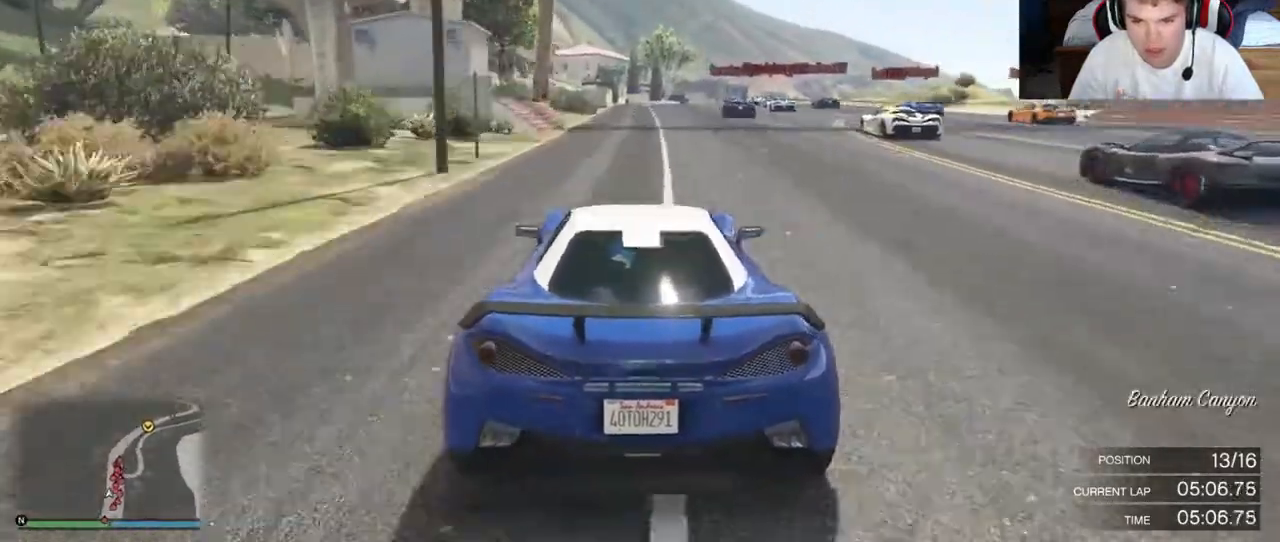
{"buttons": ["R2"], "left_stick": "center", "right_stick": "center", "events": []}
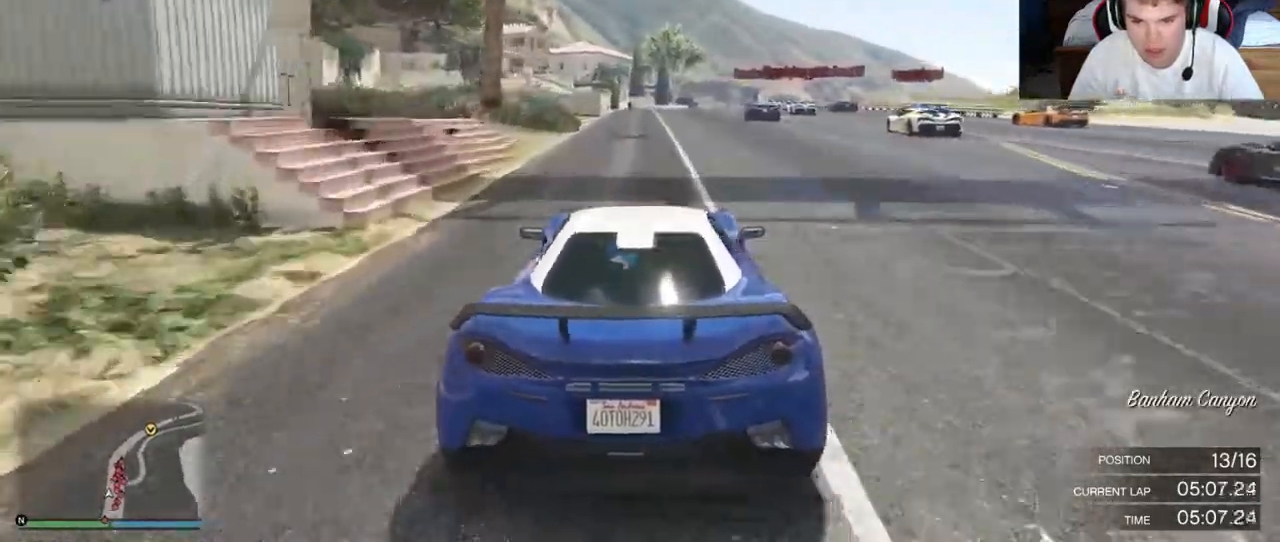
{"buttons": ["R2"], "left_stick": "center", "right_stick": "center", "events": []}
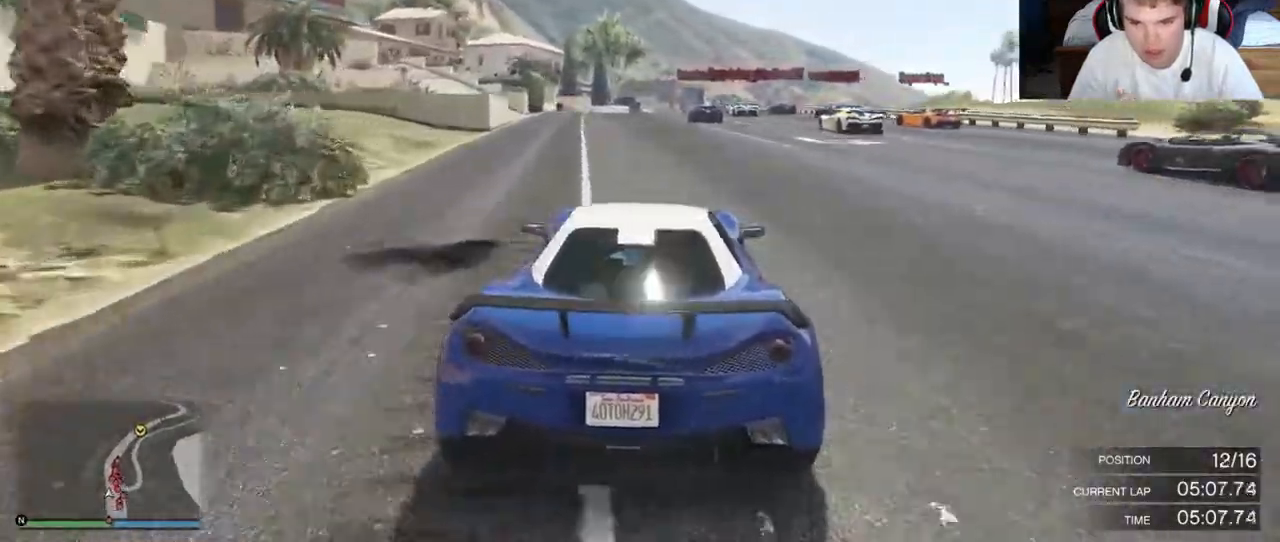
{"buttons": ["R2"], "left_stick": "right", "right_stick": "center", "events": [[467, "left_stick", "right"]]}
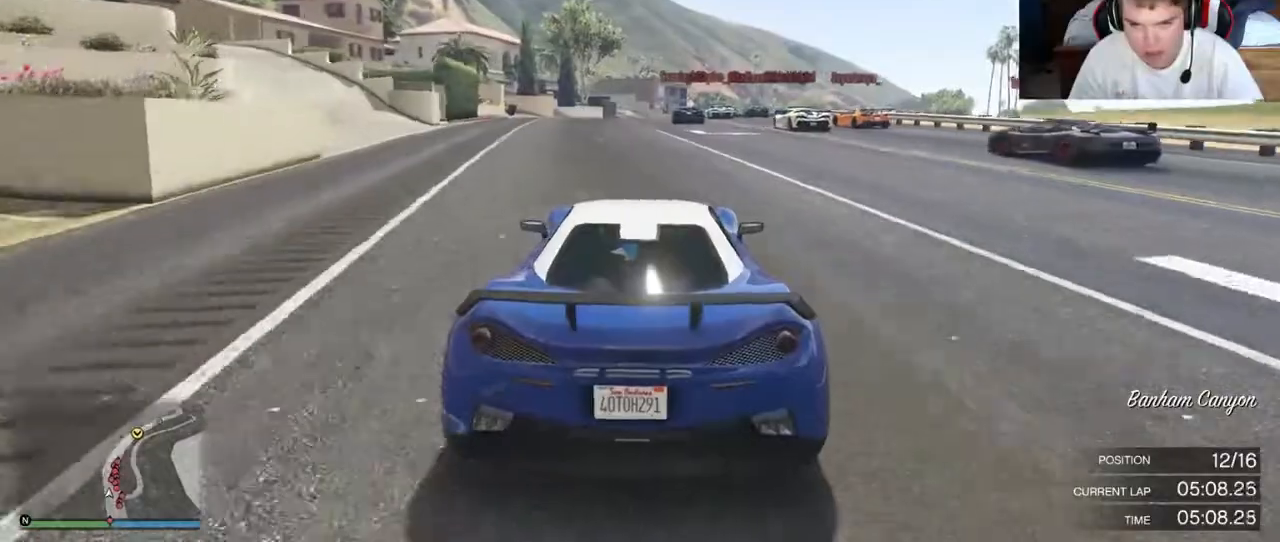
{"buttons": ["R2"], "left_stick": "right", "right_stick": "center", "events": []}
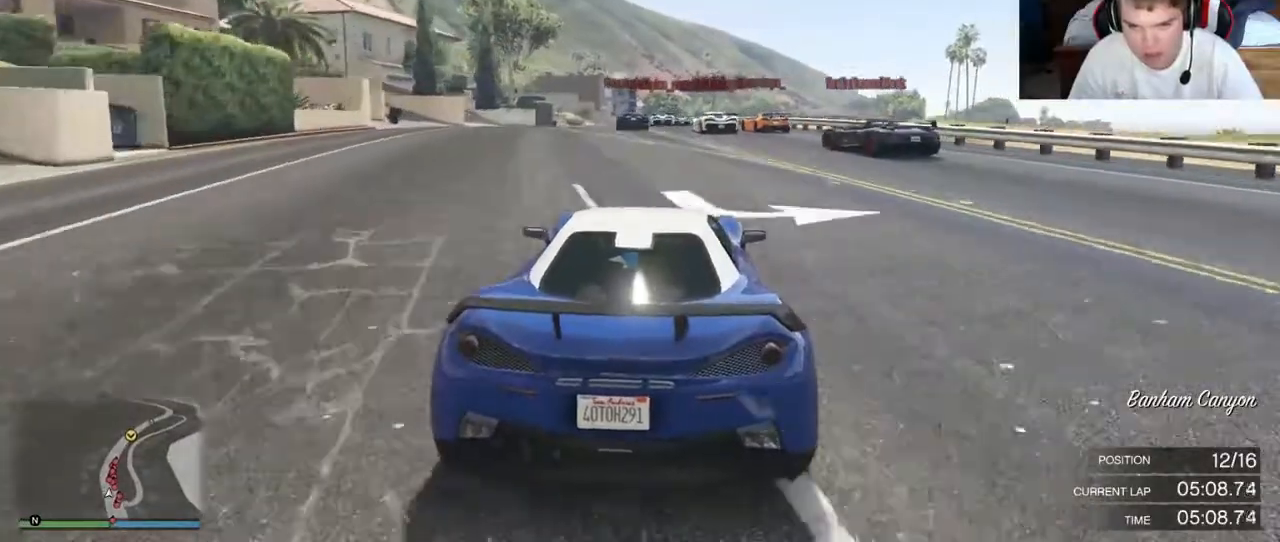
{"buttons": ["R2"], "left_stick": "center", "right_stick": "center", "events": [[33, "left_stick", "center"]]}
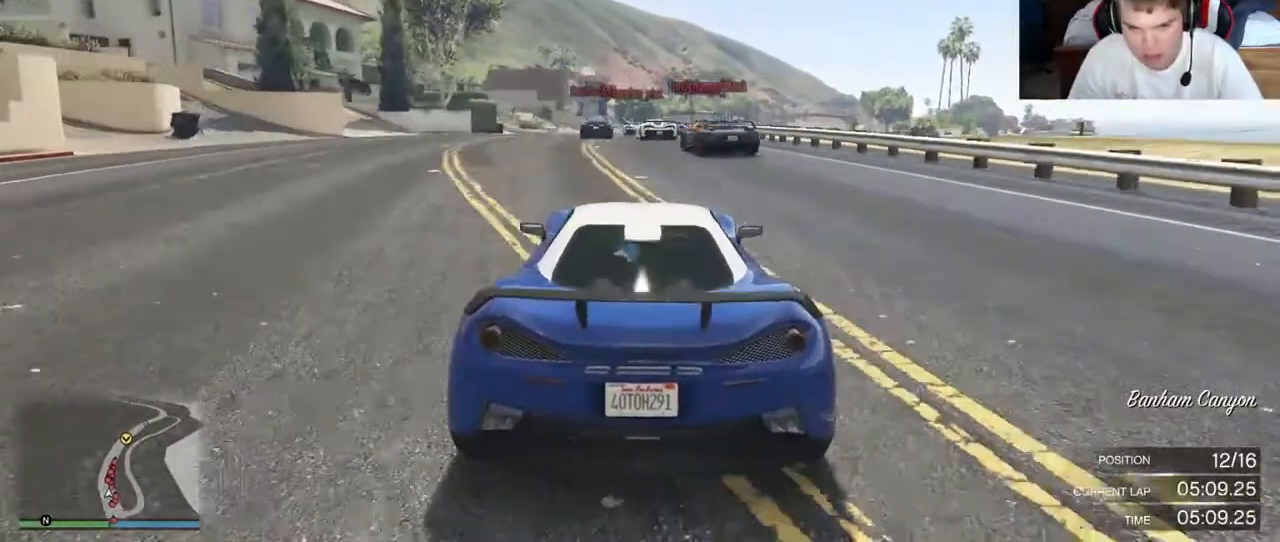
{"buttons": ["R2"], "left_stick": "center", "right_stick": "center", "events": []}
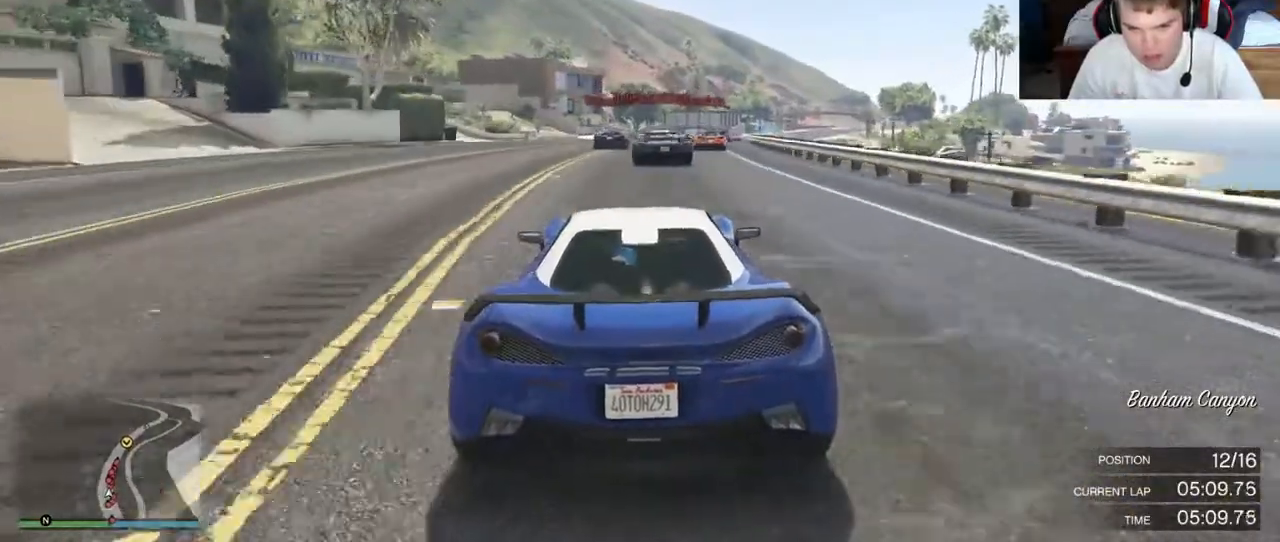
{"buttons": ["R2"], "left_stick": "center", "right_stick": "center", "events": []}
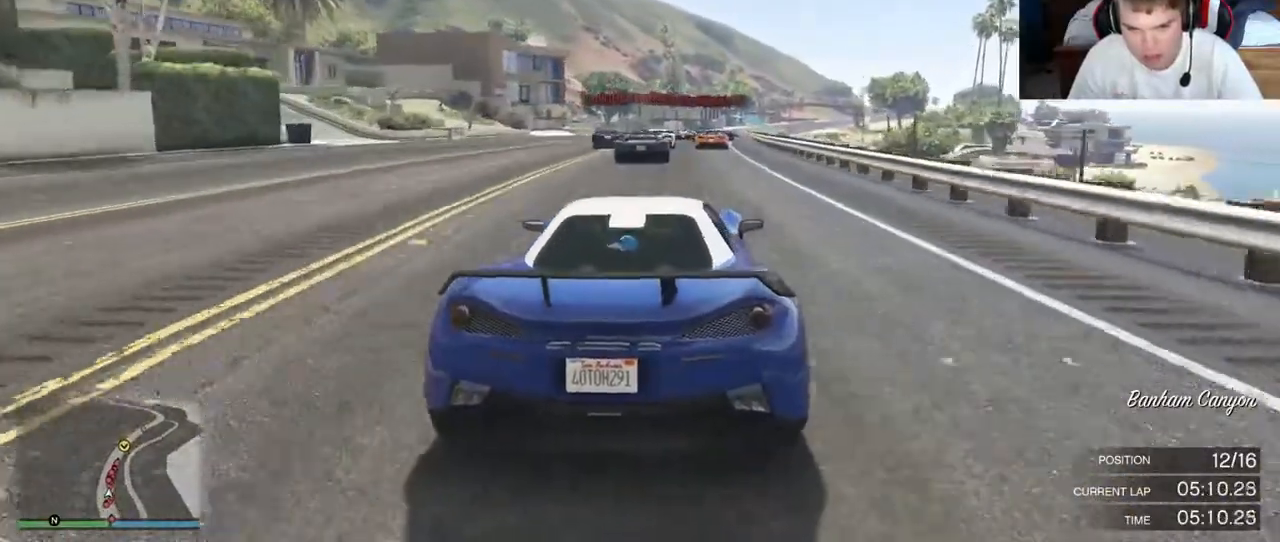
{"buttons": ["R2"], "left_stick": "center", "right_stick": "center", "events": []}
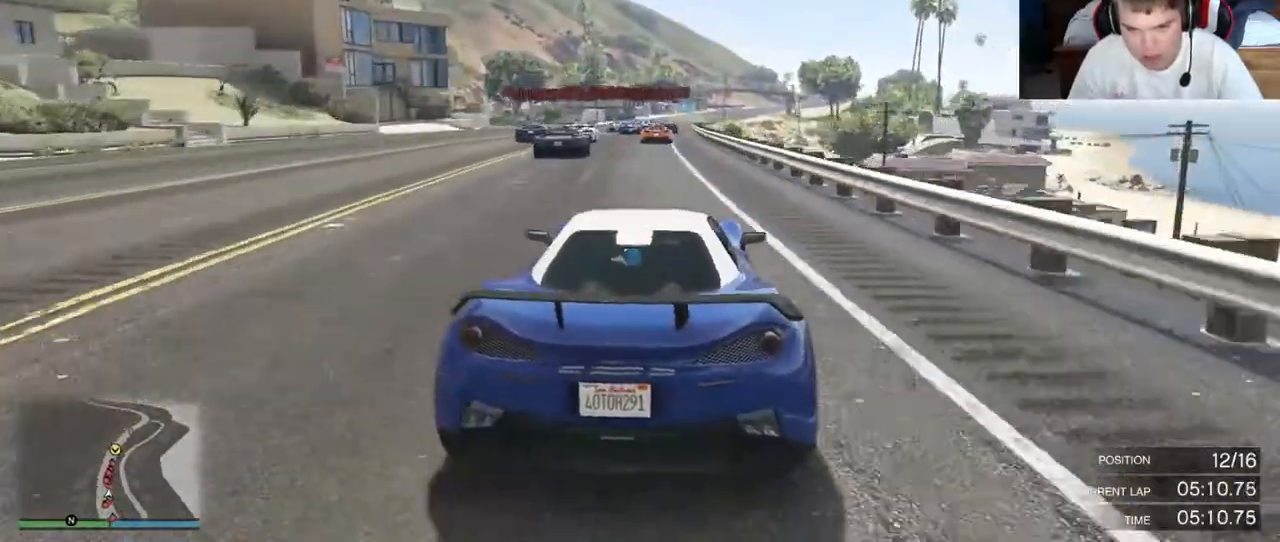
{"buttons": ["R2"], "left_stick": "center", "right_stick": "center", "events": []}
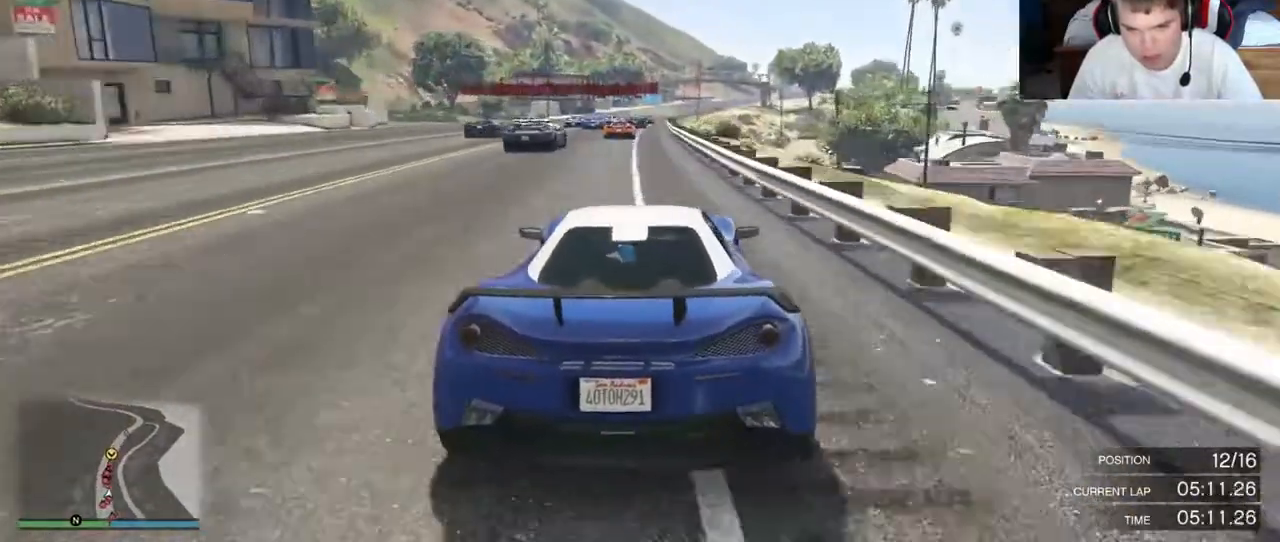
{"buttons": ["R2"], "left_stick": "center", "right_stick": "center", "events": []}
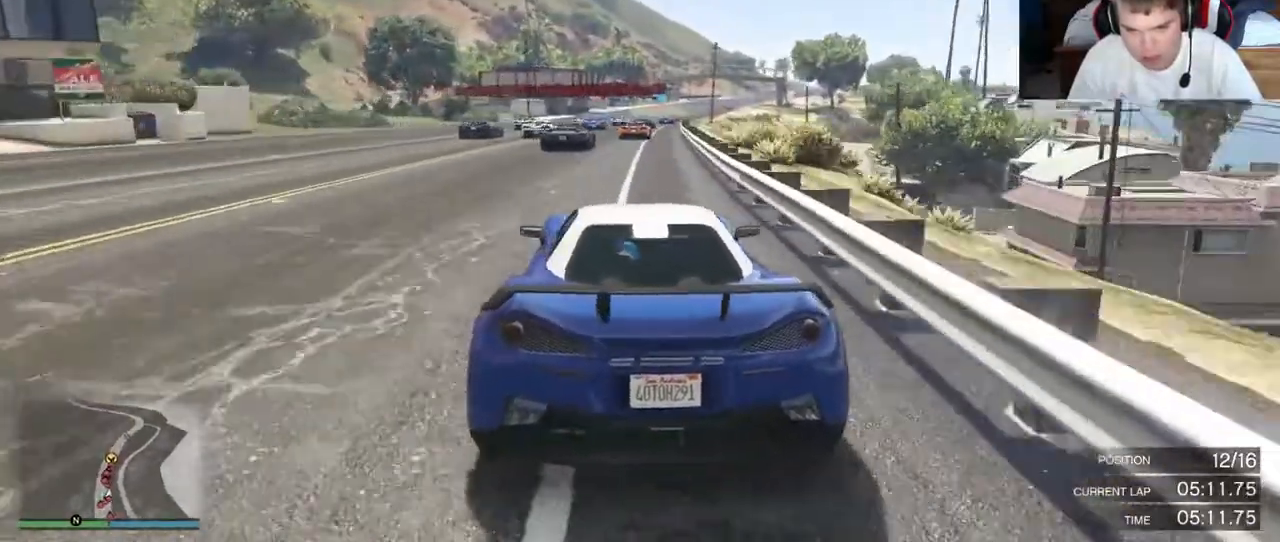
{"buttons": ["R2"], "left_stick": "right", "right_stick": "center", "events": [[367, "left_stick", "right"]]}